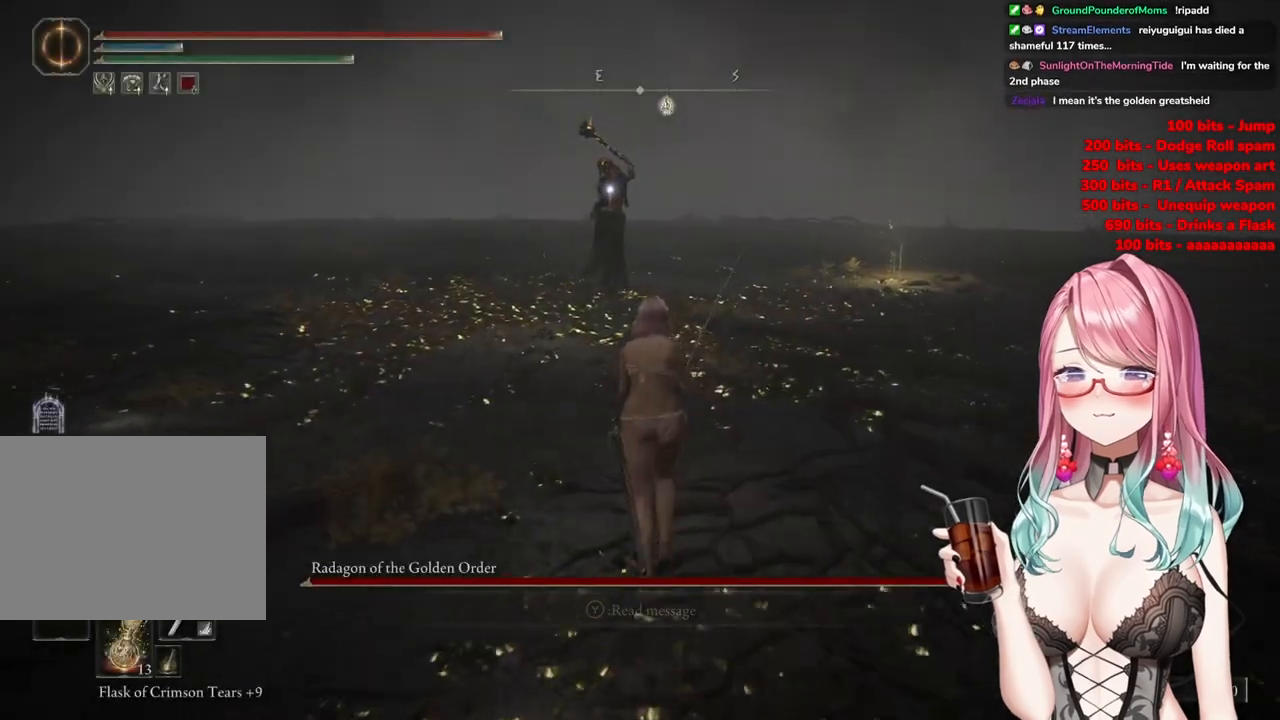
Gameplay with a controller (PlayStation layout); each line is a JSON object with the inputs held at the frame after it. "events" lists button and stick changes between this image and that frame as [ms after this image, input, new state], when the widget could be followed in between.
{"buttons": ["CIRCLE"], "left_stick": "up", "right_stick": "center", "events": []}
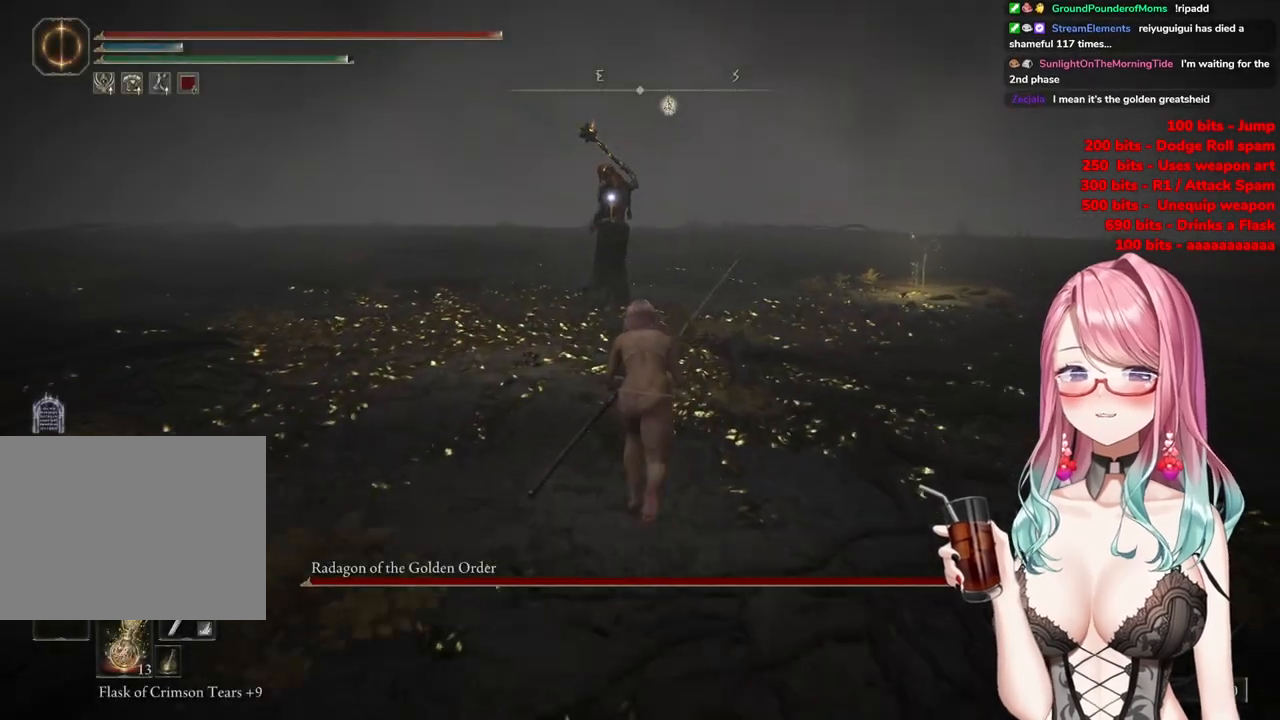
{"buttons": ["CIRCLE"], "left_stick": "up", "right_stick": "center", "events": []}
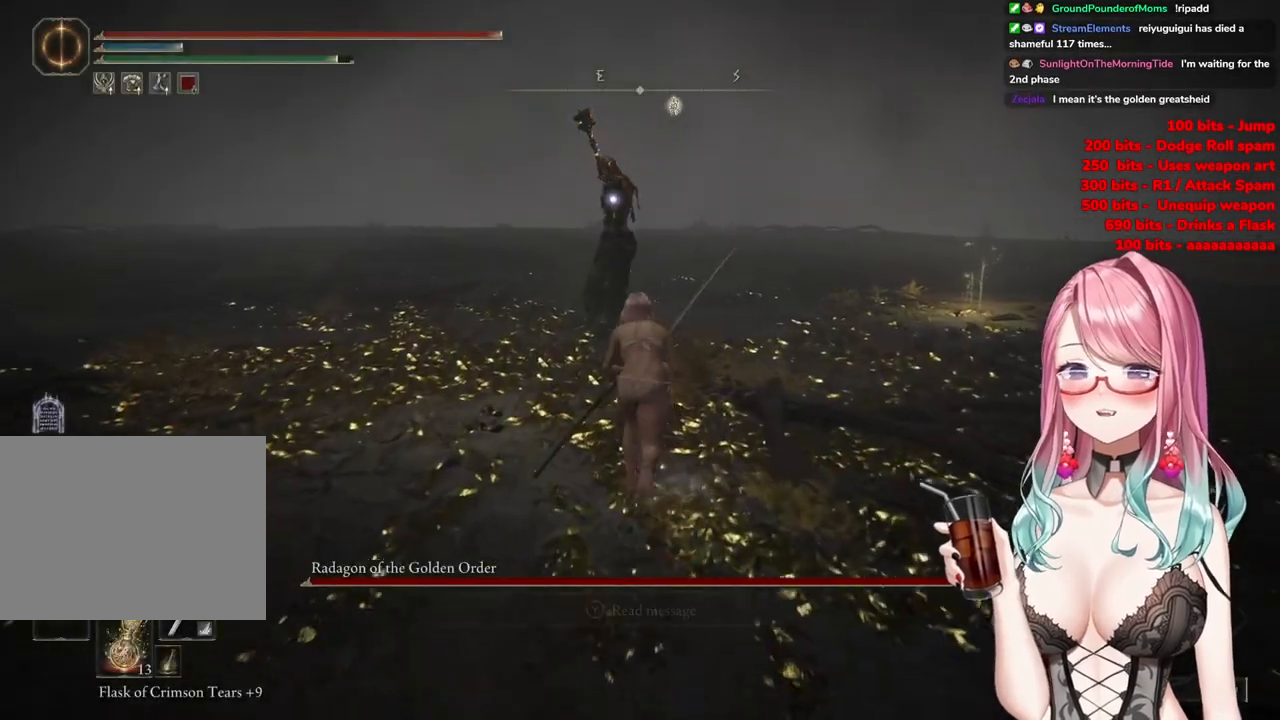
{"buttons": ["R2"], "left_stick": "up", "right_stick": "center", "events": [[267, "CROSS", "down"], [400, "CROSS", "up"], [434, "CIRCLE", "up"], [434, "R2", "down"]]}
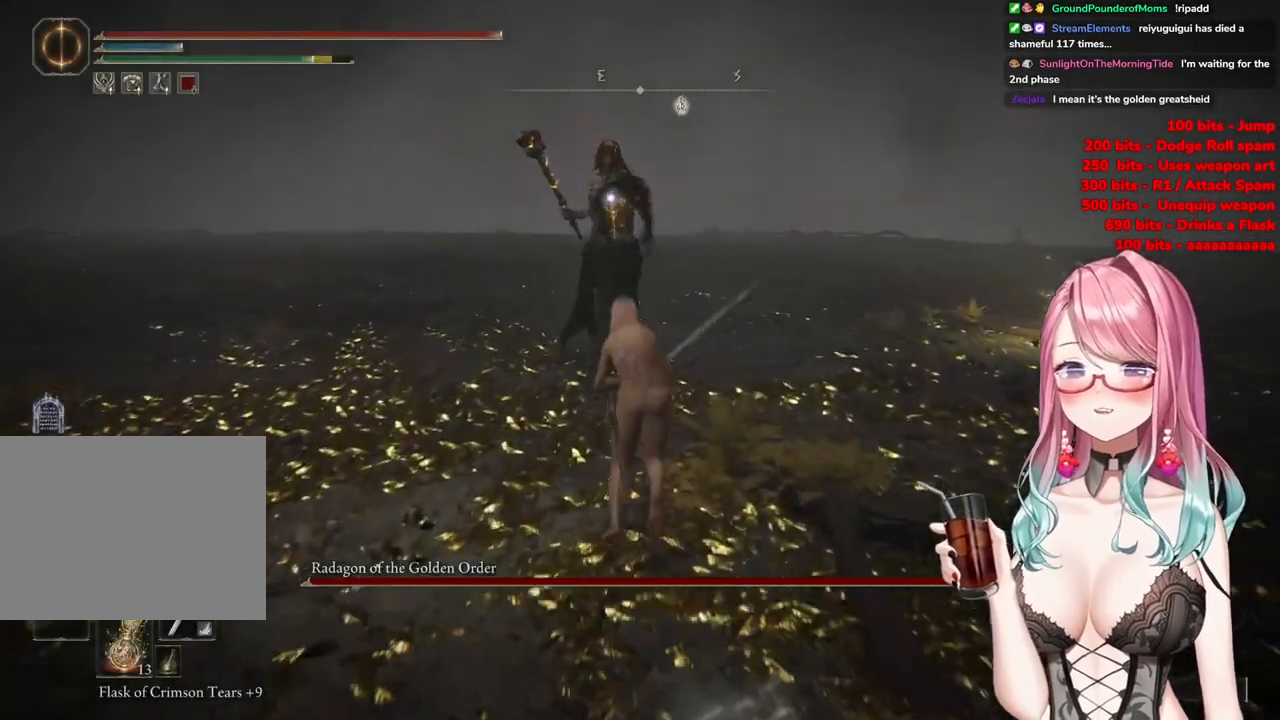
{"buttons": [], "left_stick": "up", "right_stick": "center", "events": [[100, "R2", "up"]]}
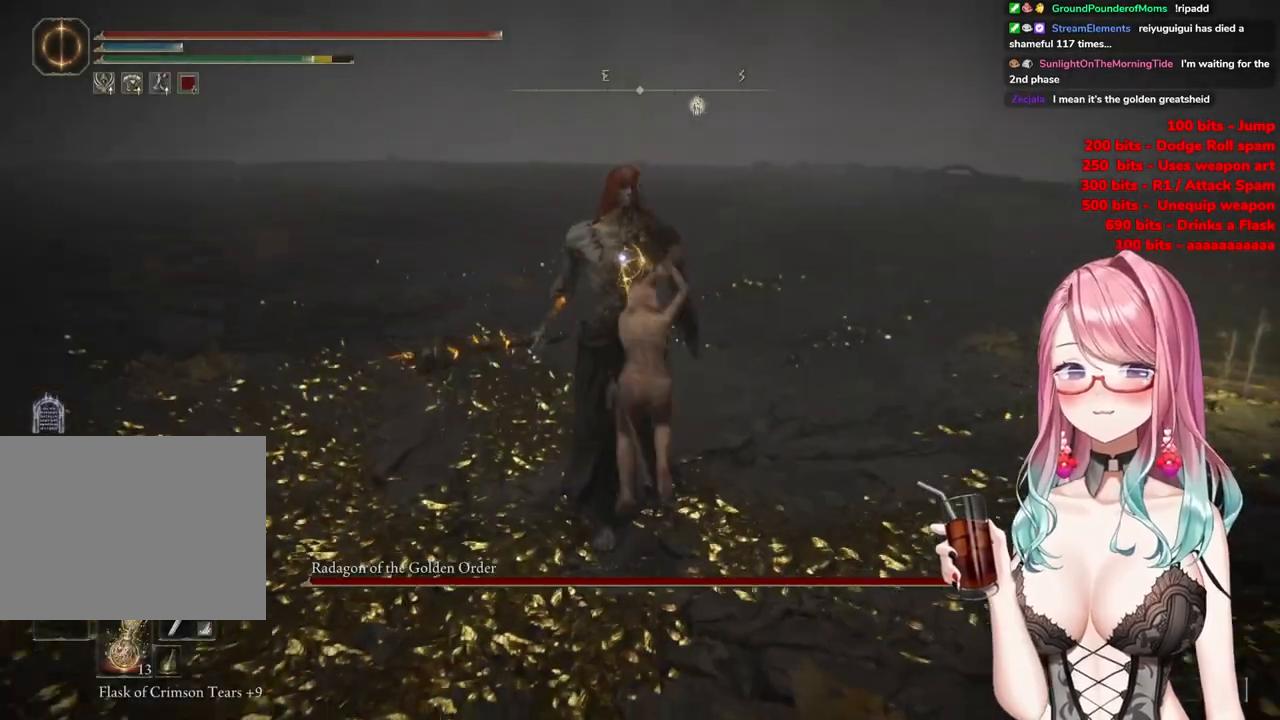
{"buttons": [], "left_stick": "center", "right_stick": "center", "events": [[134, "left_stick", "center"]]}
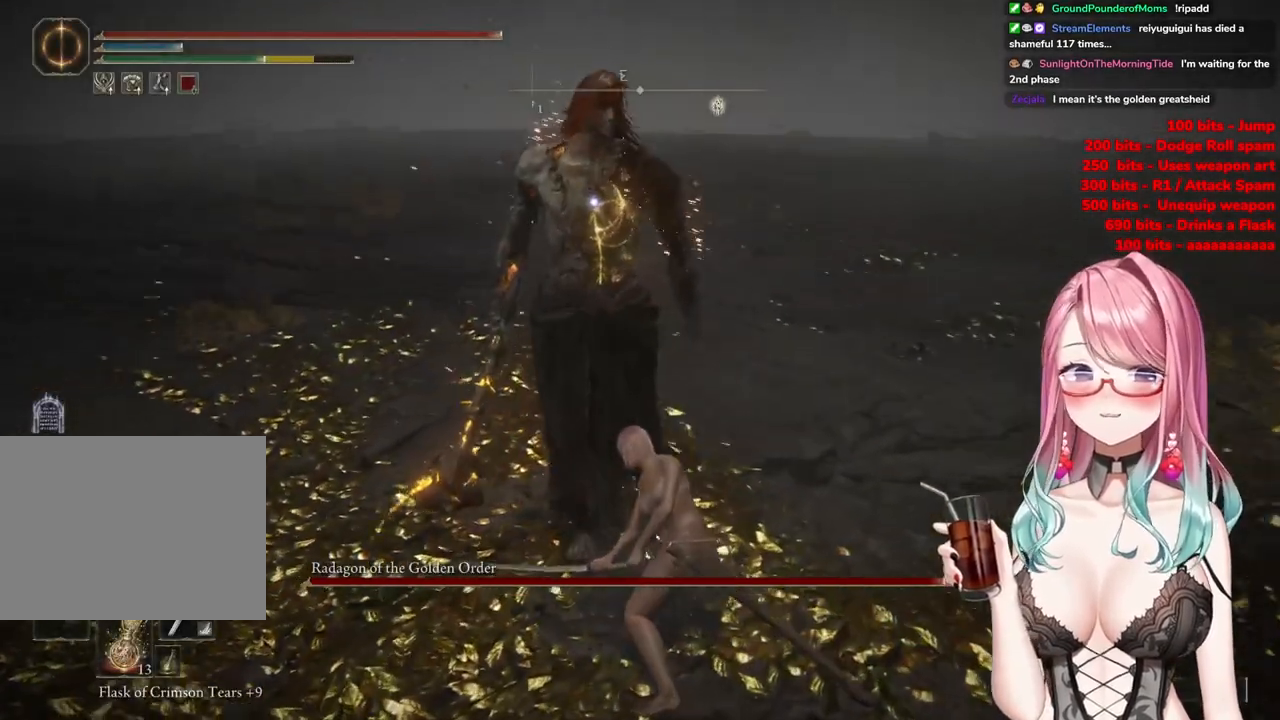
{"buttons": ["R2"], "left_stick": "center", "right_stick": "center", "events": [[16, "CROSS", "down"], [166, "CROSS", "up"], [367, "R2", "down"]]}
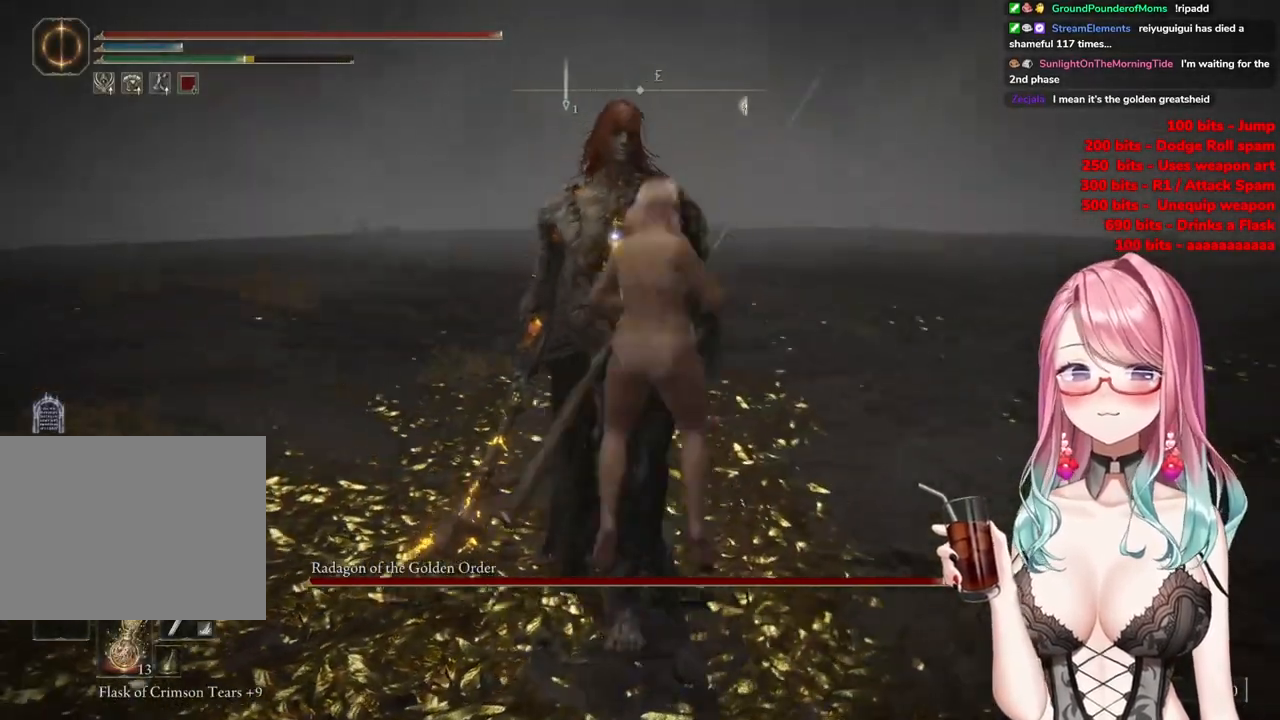
{"buttons": [], "left_stick": "center", "right_stick": "center", "events": [[67, "R2", "up"]]}
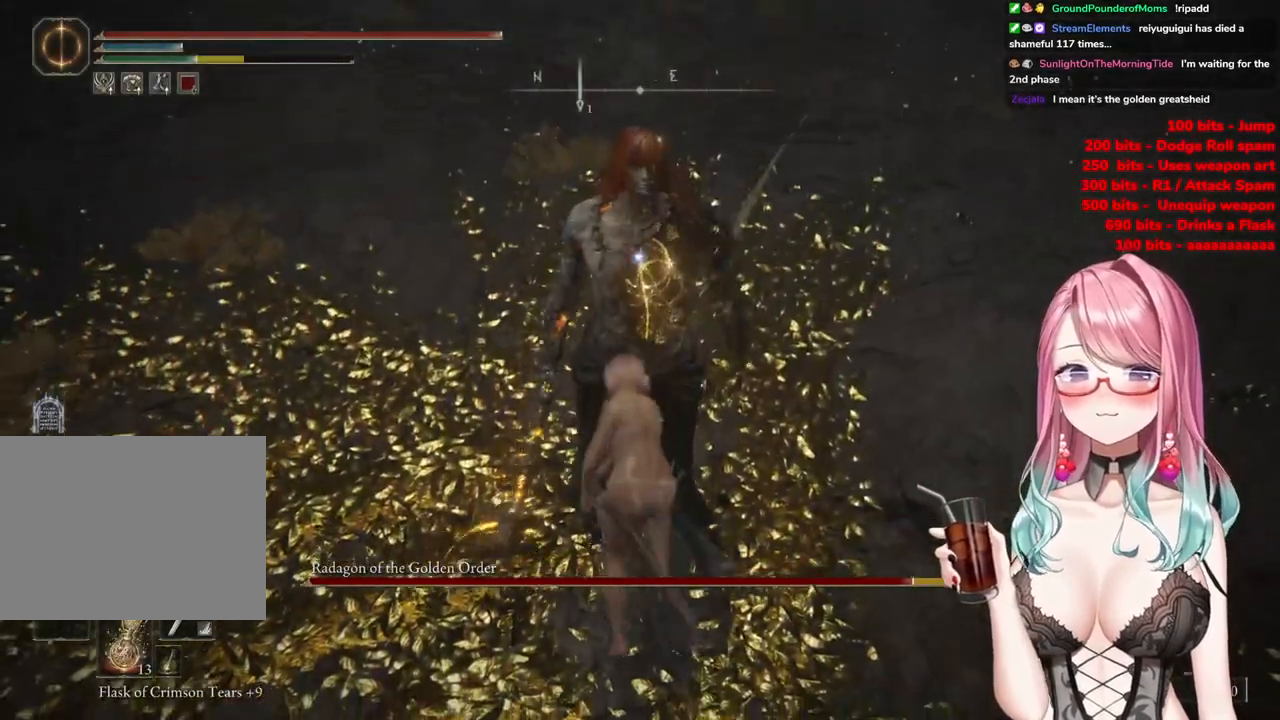
{"buttons": [], "left_stick": "right", "right_stick": "center", "events": [[367, "left_stick", "right"]]}
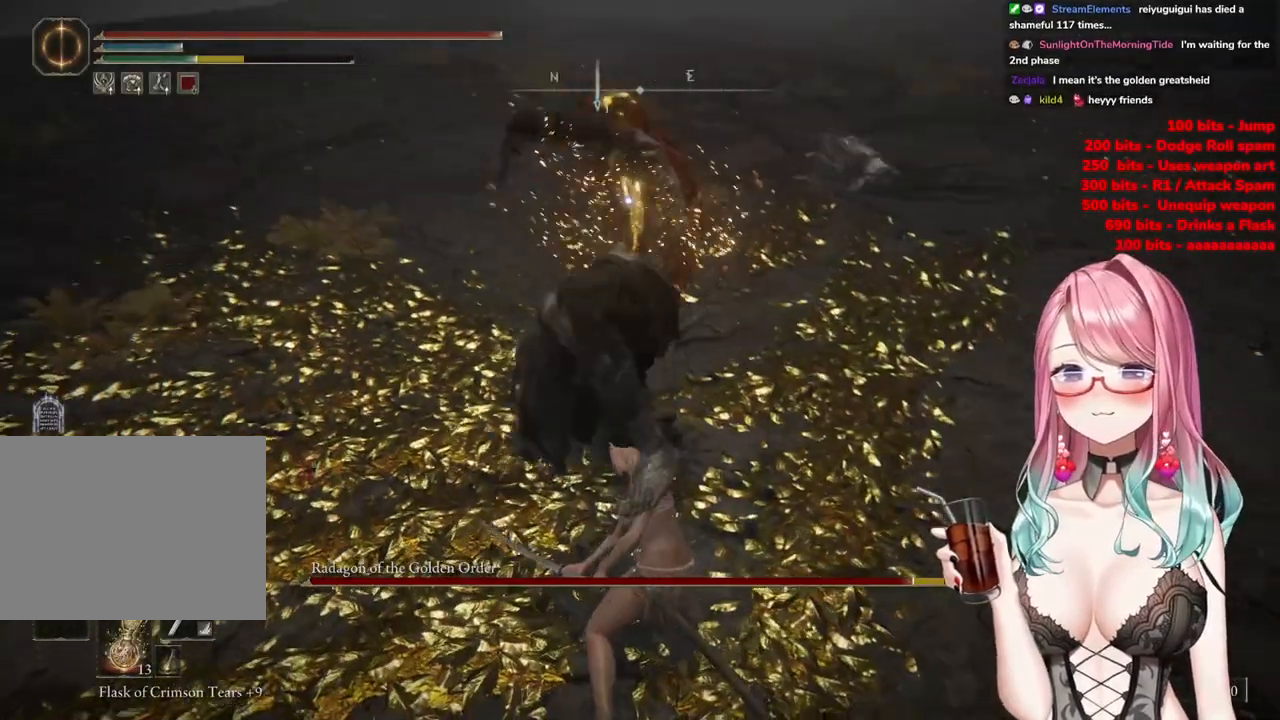
{"buttons": [], "left_stick": "right", "right_stick": "center", "events": [[234, "CIRCLE", "down"], [317, "CIRCLE", "up"]]}
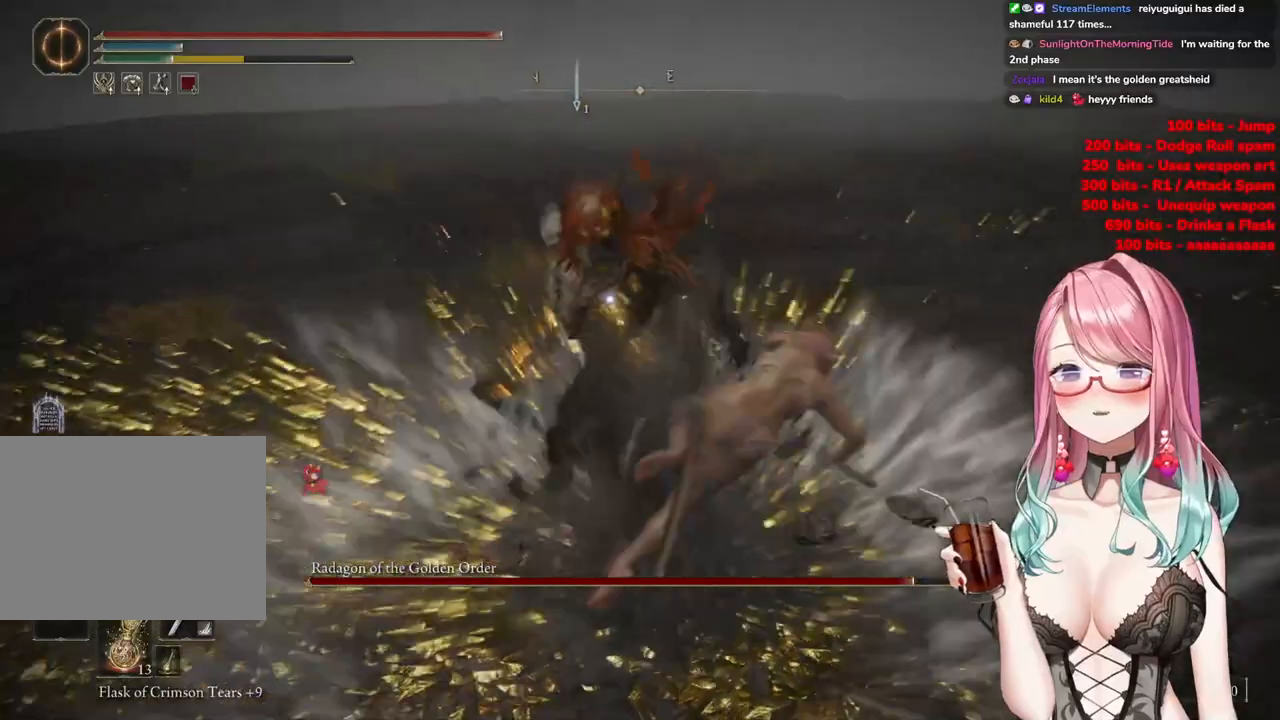
{"buttons": [], "left_stick": "down-right", "right_stick": "center", "events": [[450, "left_stick", "down-right"]]}
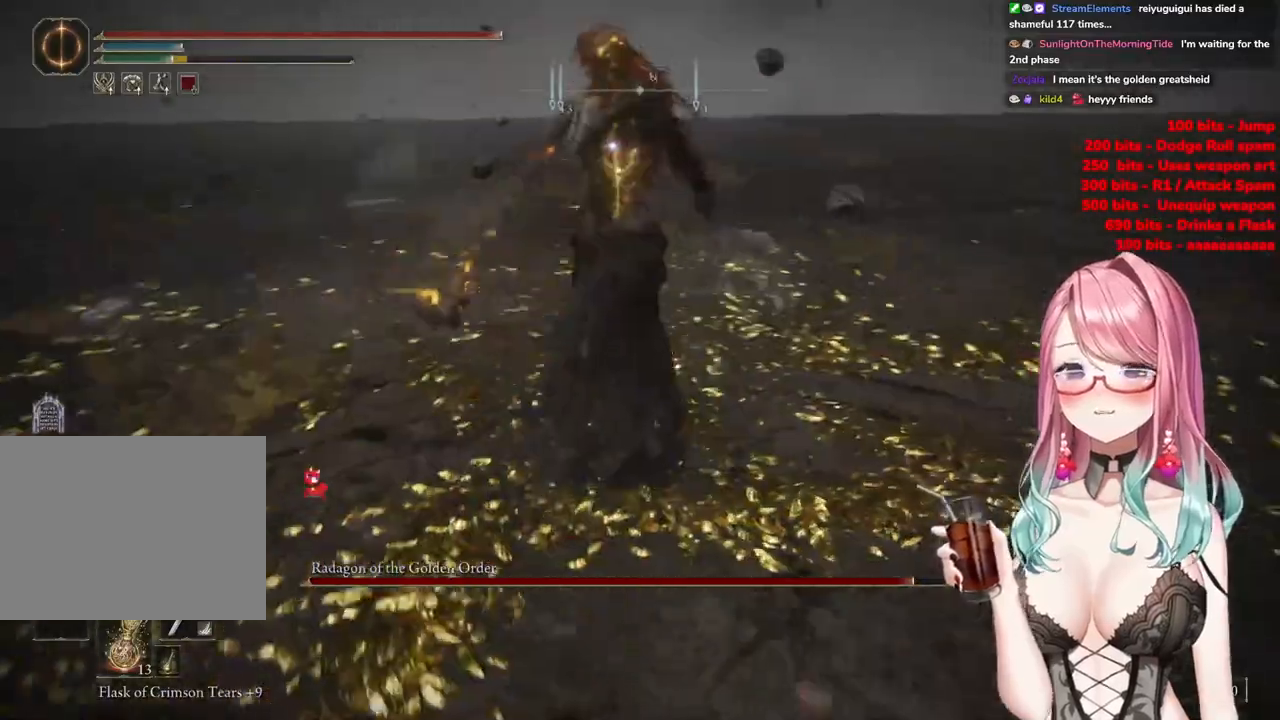
{"buttons": [], "left_stick": "down-right", "right_stick": "center", "events": [[151, "CIRCLE", "down"], [267, "CIRCLE", "up"]]}
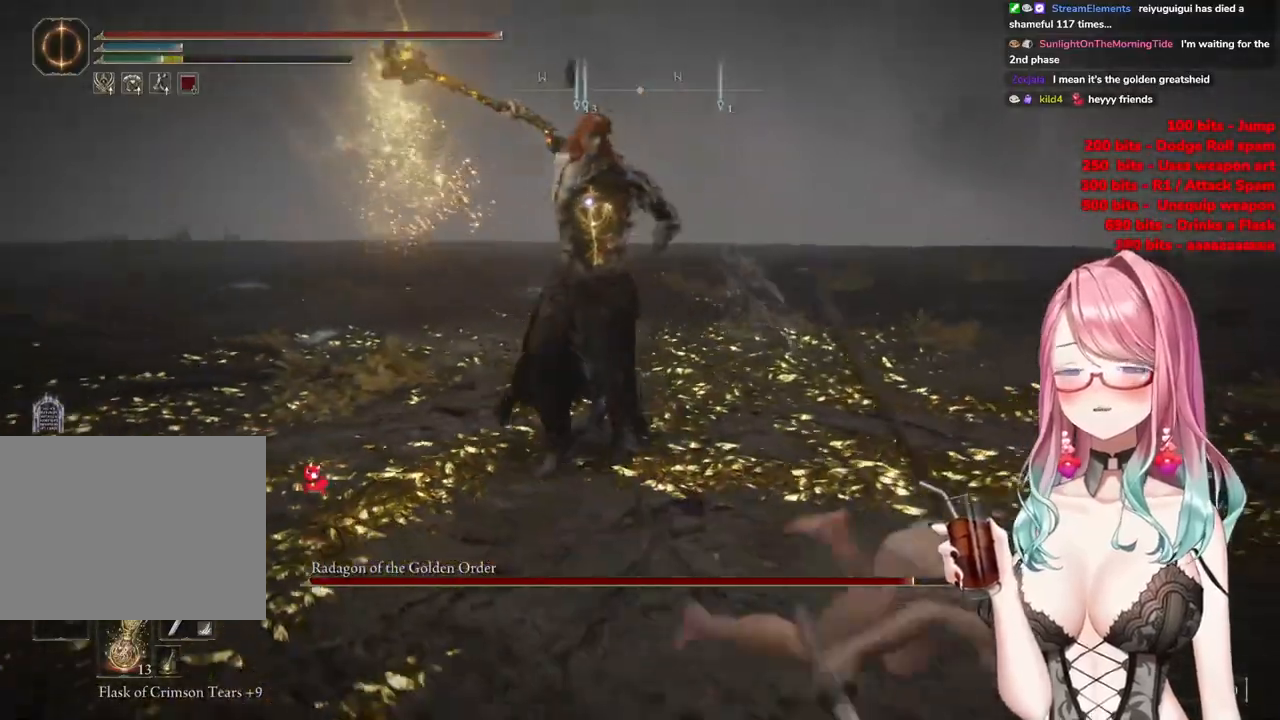
{"buttons": [], "left_stick": "right", "right_stick": "center", "events": [[400, "left_stick", "right"]]}
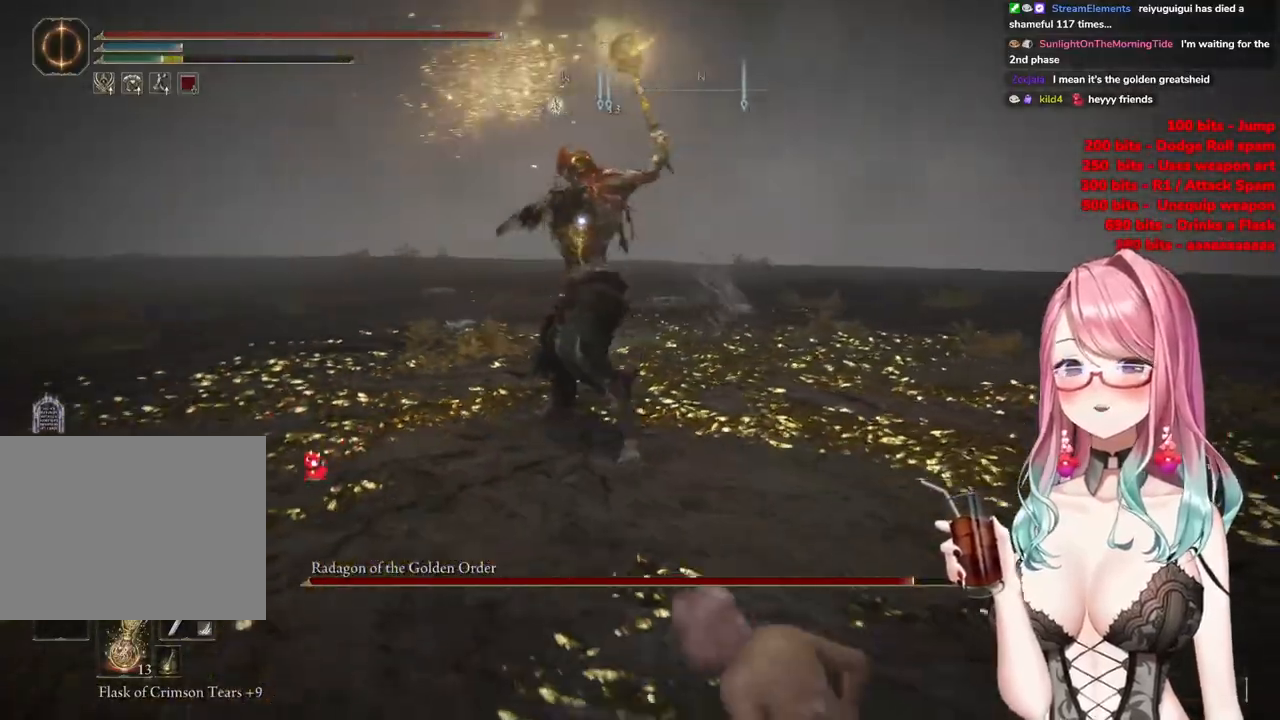
{"buttons": [], "left_stick": "right", "right_stick": "center", "events": []}
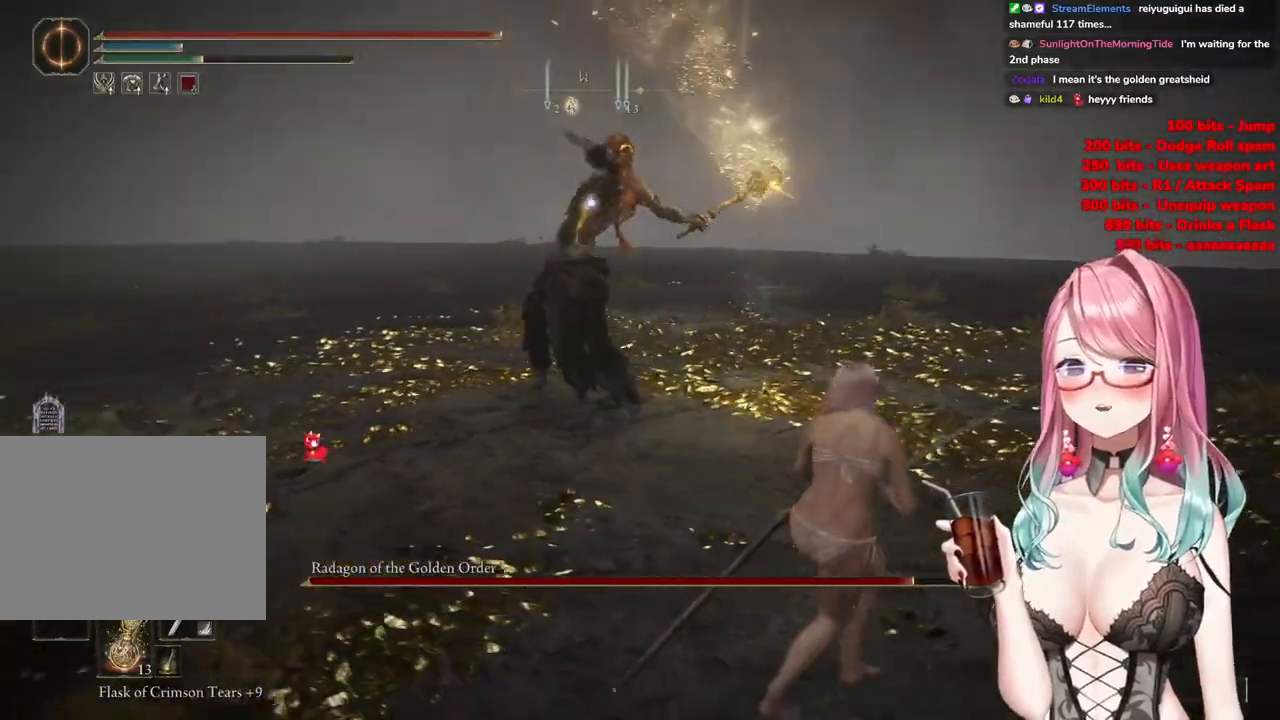
{"buttons": [], "left_stick": "up", "right_stick": "center", "events": [[334, "CIRCLE", "down"], [334, "left_stick", "up"], [467, "CIRCLE", "up"]]}
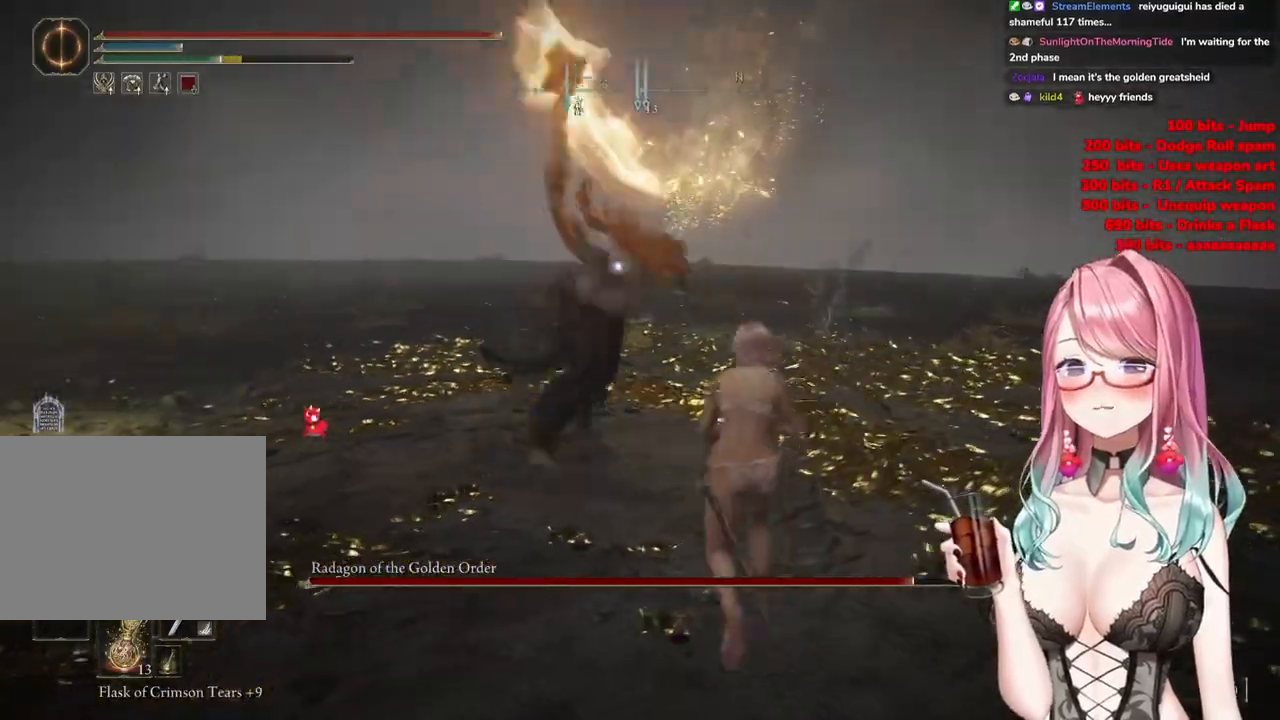
{"buttons": [], "left_stick": "up", "right_stick": "center", "events": []}
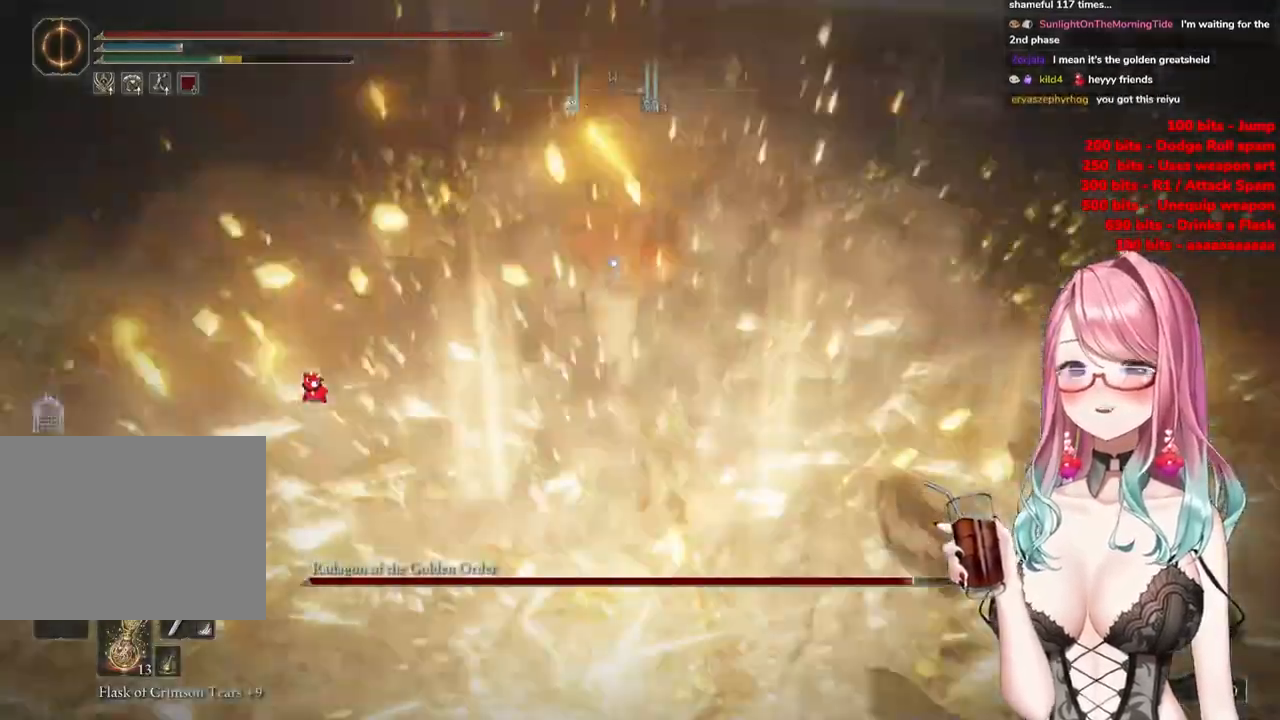
{"buttons": ["R2"], "left_stick": "center", "right_stick": "center", "events": [[100, "left_stick", "center"], [267, "CROSS", "down"], [400, "CROSS", "up"], [434, "R2", "down"]]}
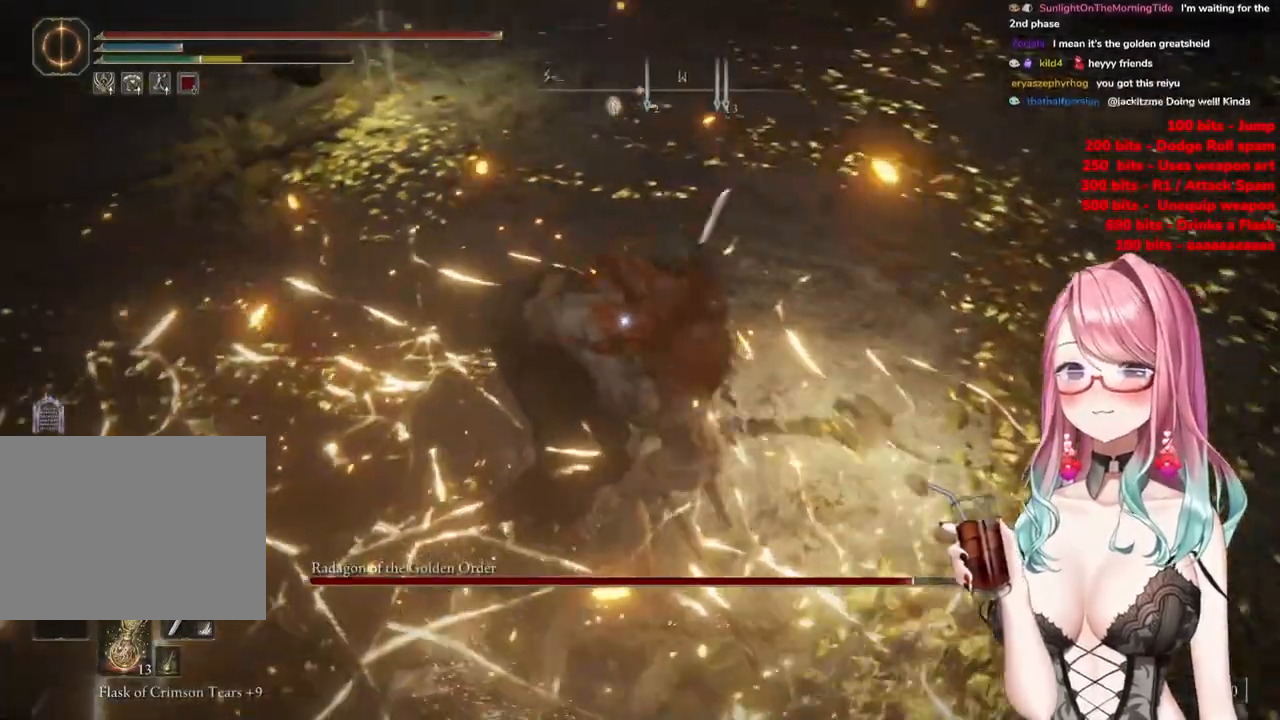
{"buttons": [], "left_stick": "up", "right_stick": "center", "events": [[117, "R2", "up"], [334, "left_stick", "up"]]}
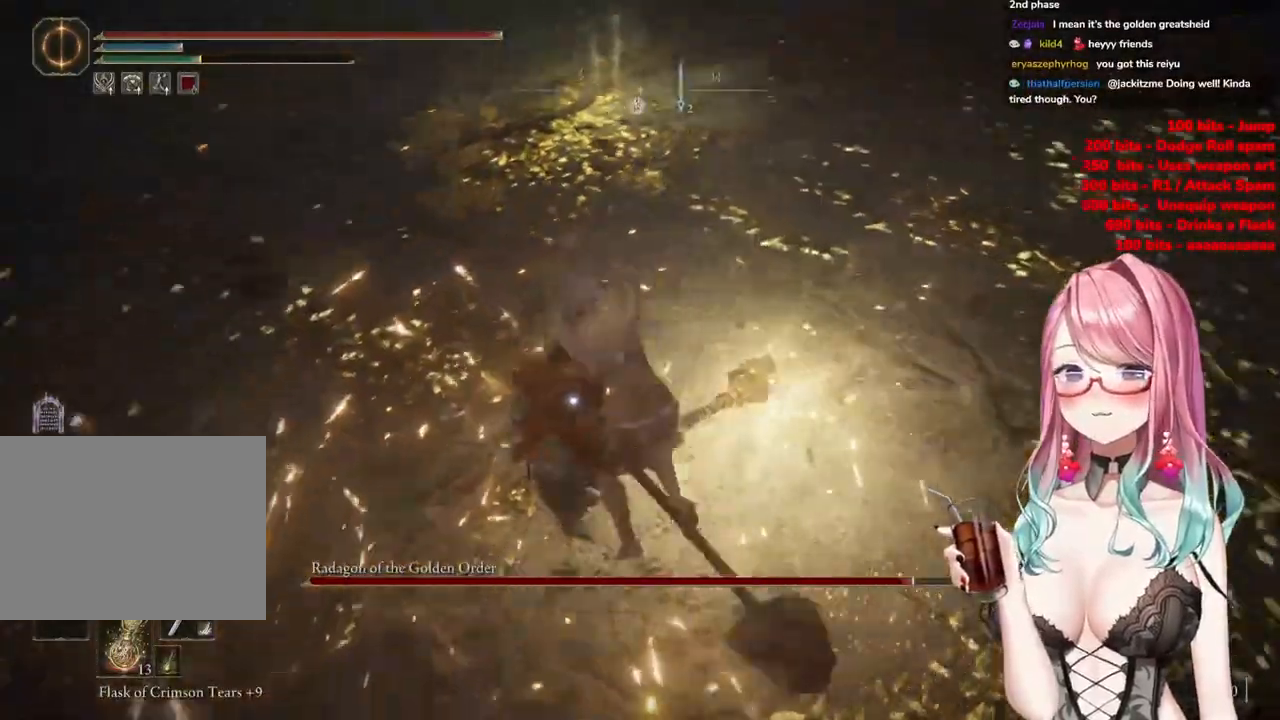
{"buttons": [], "left_stick": "up", "right_stick": "center", "events": [[267, "CIRCLE", "down"], [350, "CIRCLE", "up"]]}
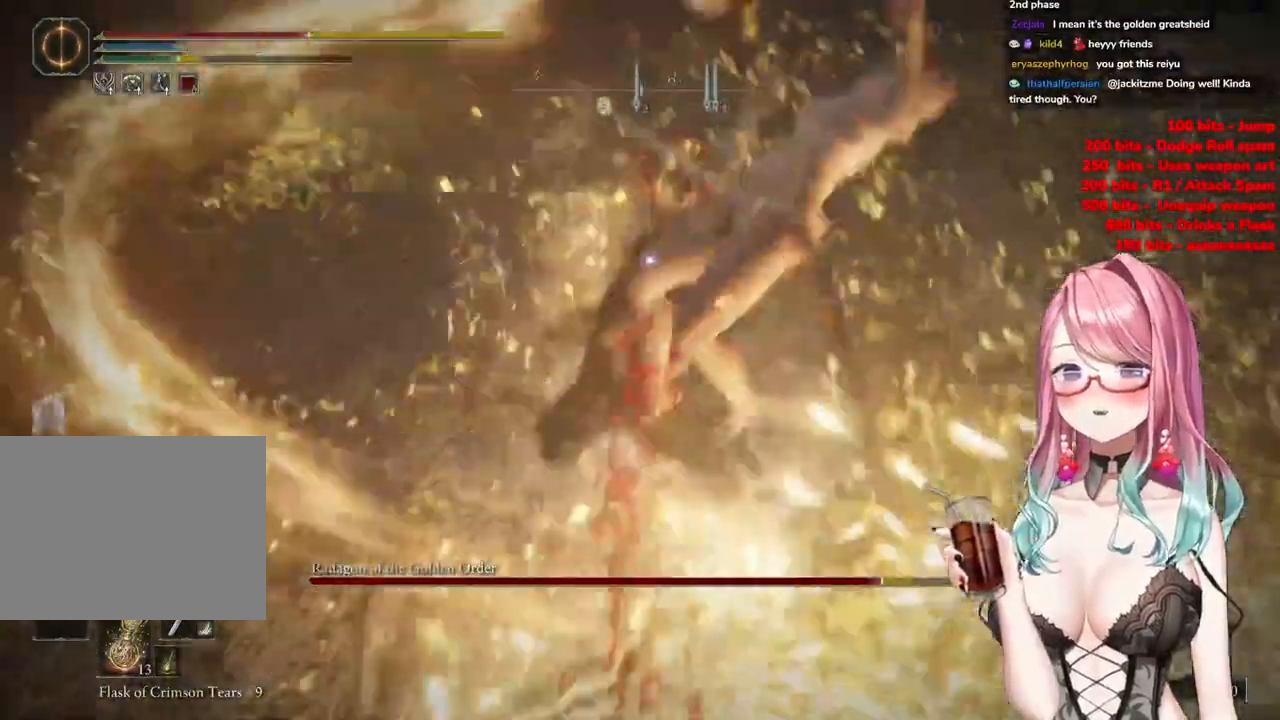
{"buttons": [], "left_stick": "up-left", "right_stick": "center", "events": [[134, "CIRCLE", "down"], [234, "CIRCLE", "up"], [234, "left_stick", "up-left"], [301, "CIRCLE", "down"], [434, "CIRCLE", "up"]]}
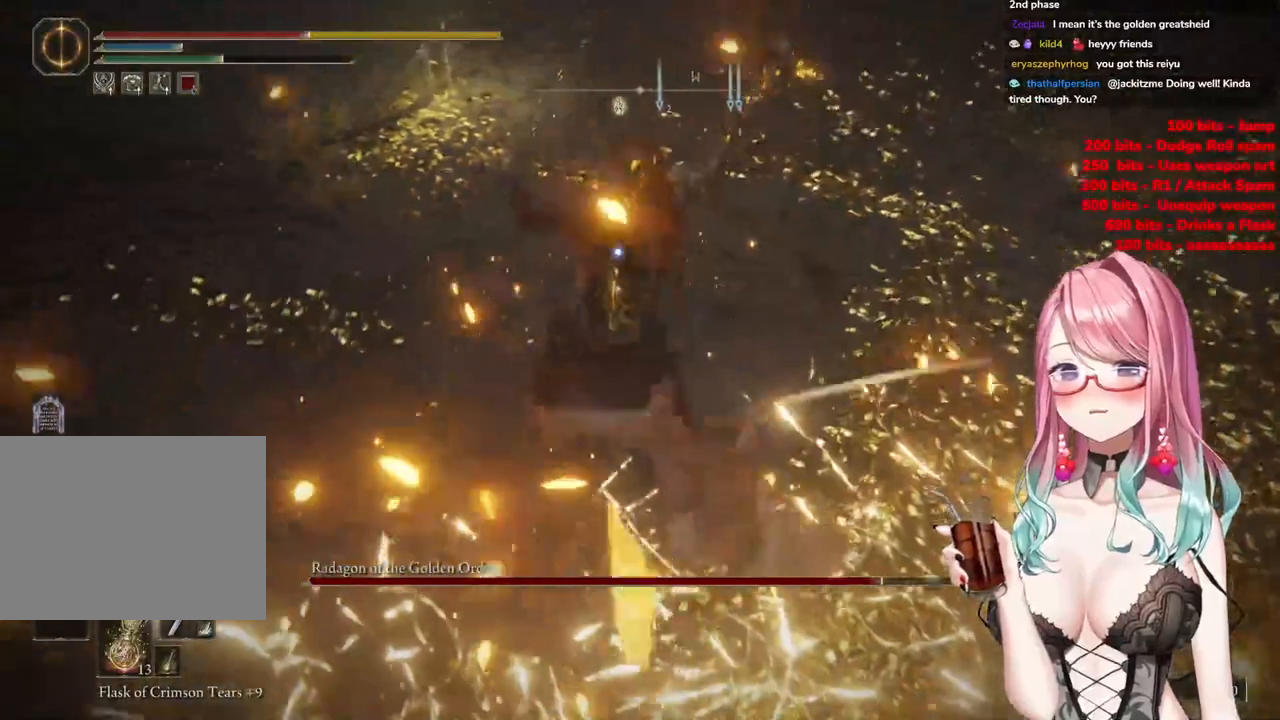
{"buttons": ["CIRCLE"], "left_stick": "up-left", "right_stick": "center", "events": [[17, "CIRCLE", "down"], [133, "CIRCLE", "up"], [200, "CIRCLE", "down"], [350, "CIRCLE", "up"], [417, "CIRCLE", "down"]]}
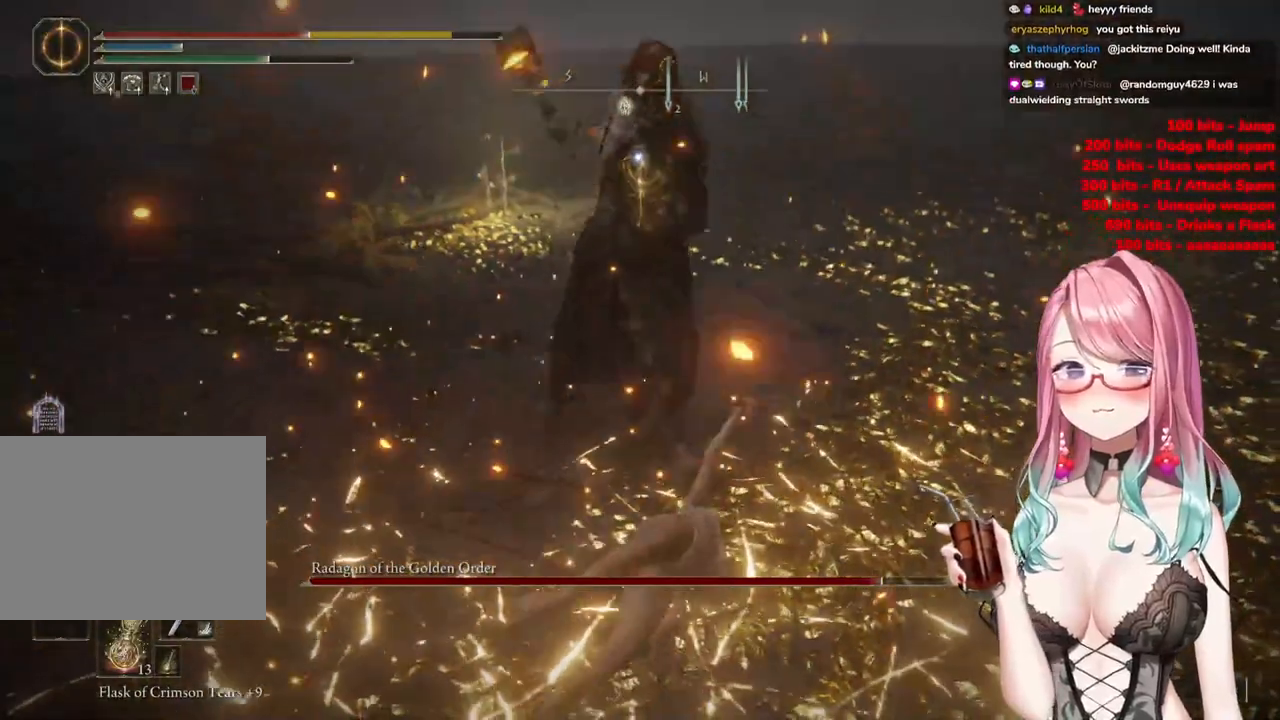
{"buttons": [], "left_stick": "up-left", "right_stick": "center", "events": [[50, "CIRCLE", "up"], [134, "CIRCLE", "down"], [267, "CIRCLE", "up"], [317, "CIRCLE", "down"], [434, "CIRCLE", "up"]]}
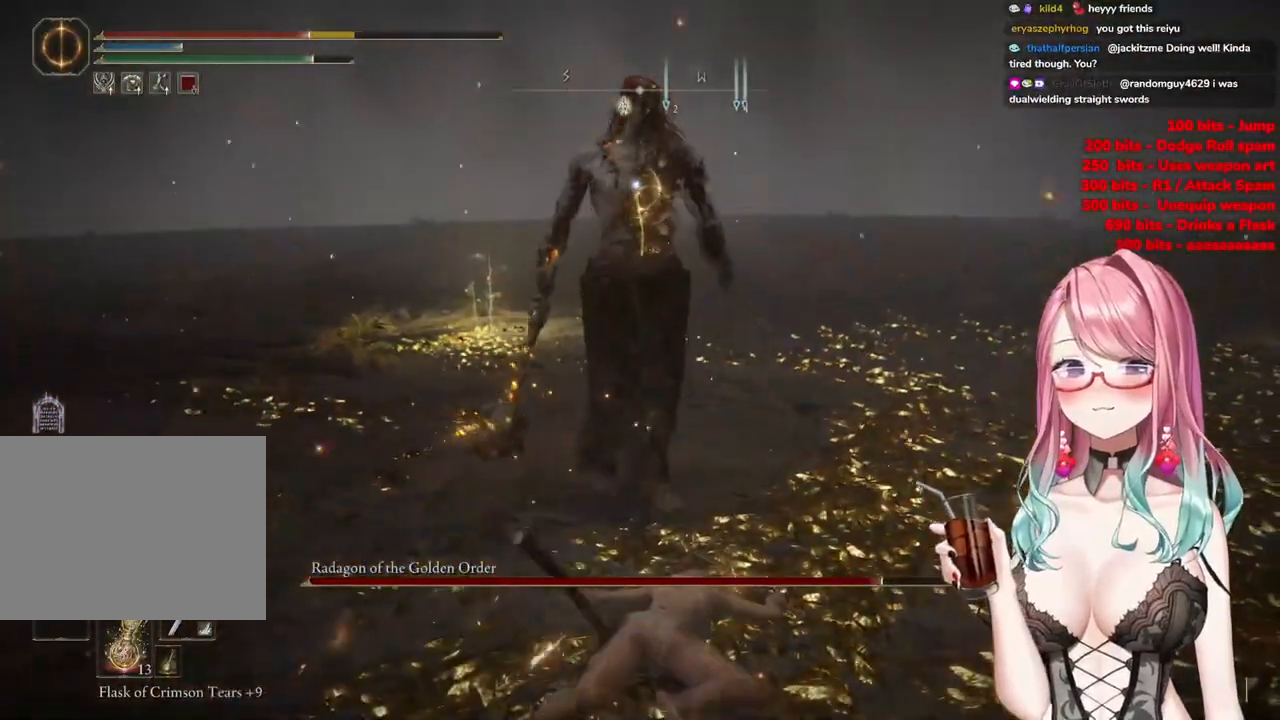
{"buttons": [], "left_stick": "up-left", "right_stick": "center", "events": [[17, "CIRCLE", "down"], [133, "CIRCLE", "up"], [200, "CIRCLE", "down"], [334, "CIRCLE", "up"]]}
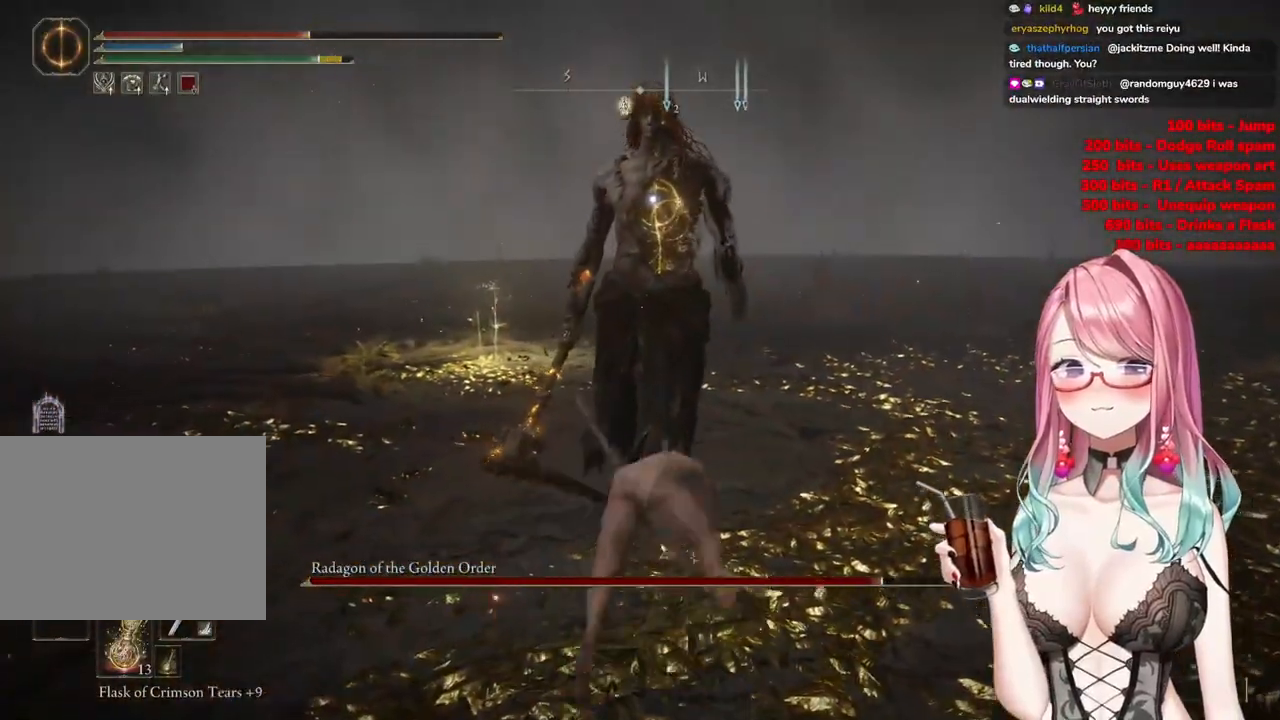
{"buttons": [], "left_stick": "up-left", "right_stick": "center", "events": []}
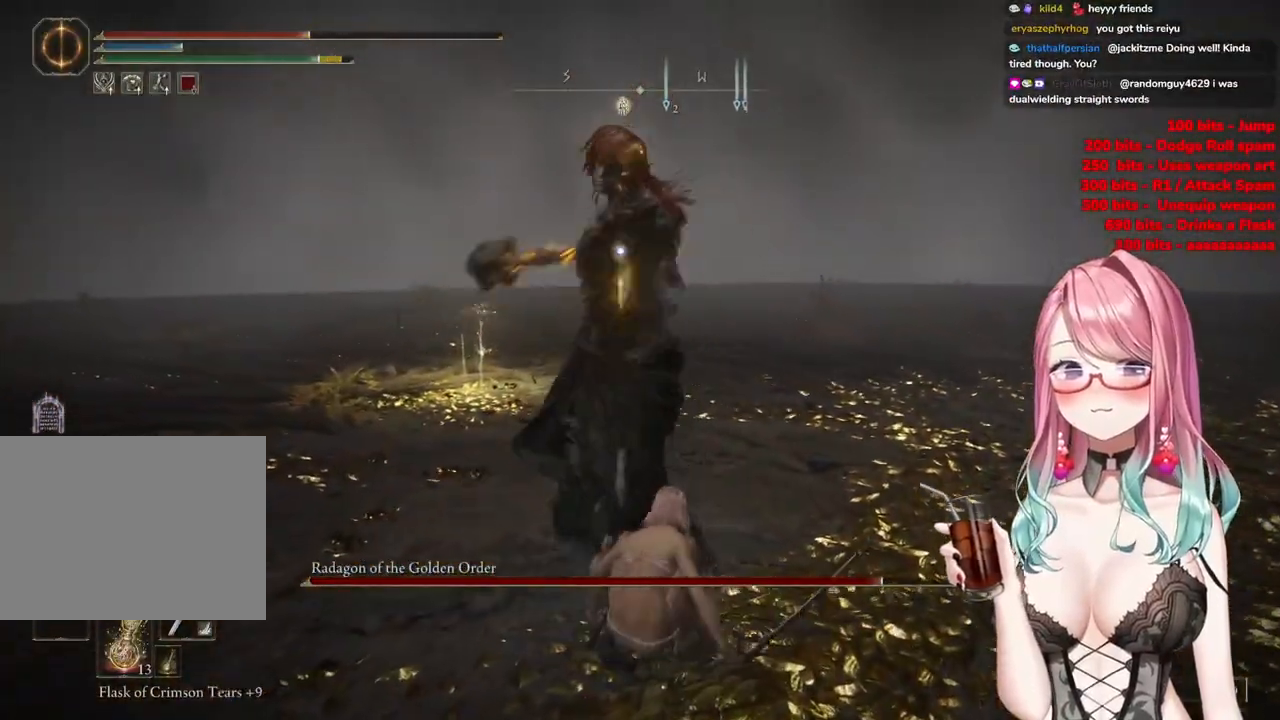
{"buttons": [], "left_stick": "up-left", "right_stick": "center", "events": [[300, "CIRCLE", "down"], [400, "CIRCLE", "up"]]}
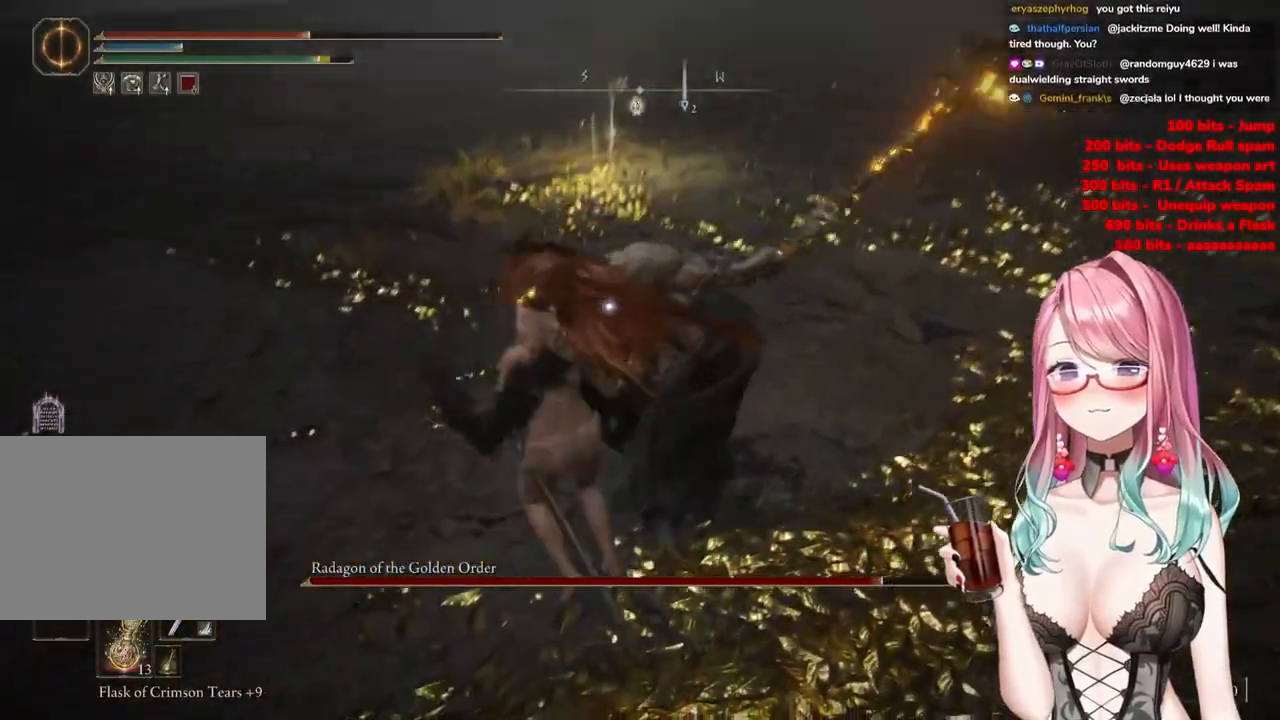
{"buttons": [], "left_stick": "up", "right_stick": "center", "events": [[301, "left_stick", "up"]]}
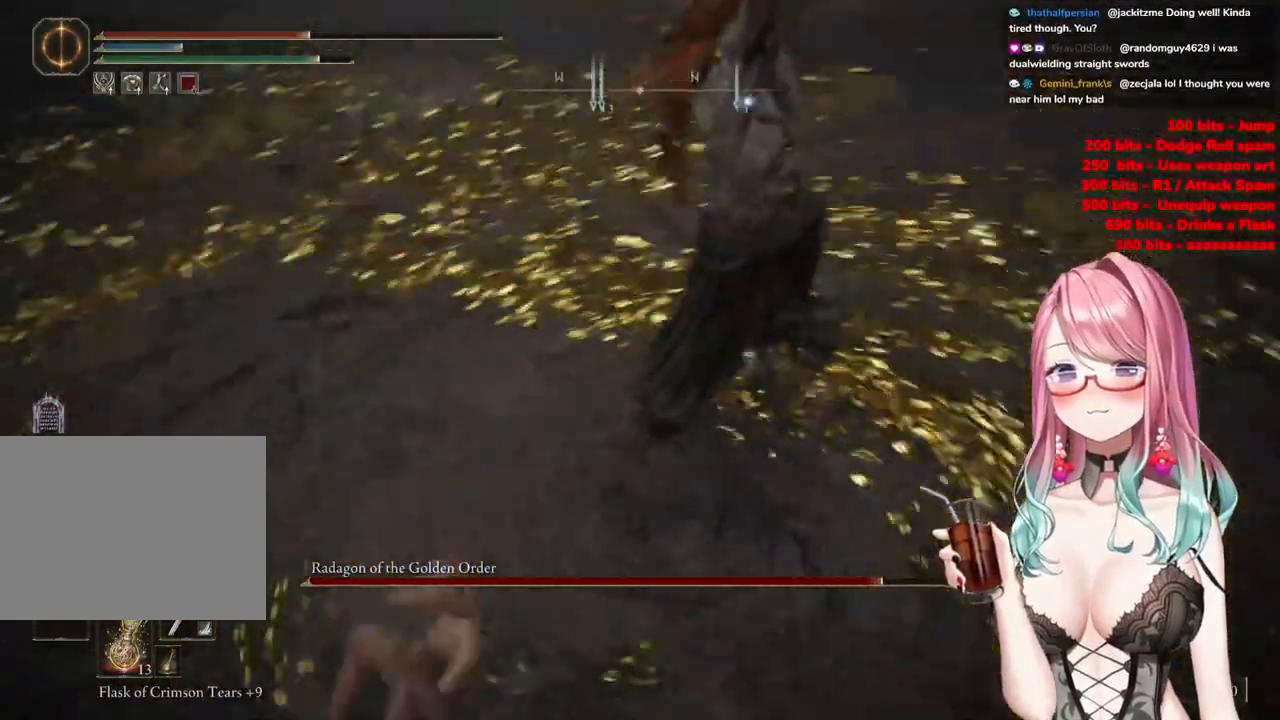
{"buttons": [], "left_stick": "up", "right_stick": "center", "events": [[183, "CIRCLE", "down"], [317, "CIRCLE", "up"]]}
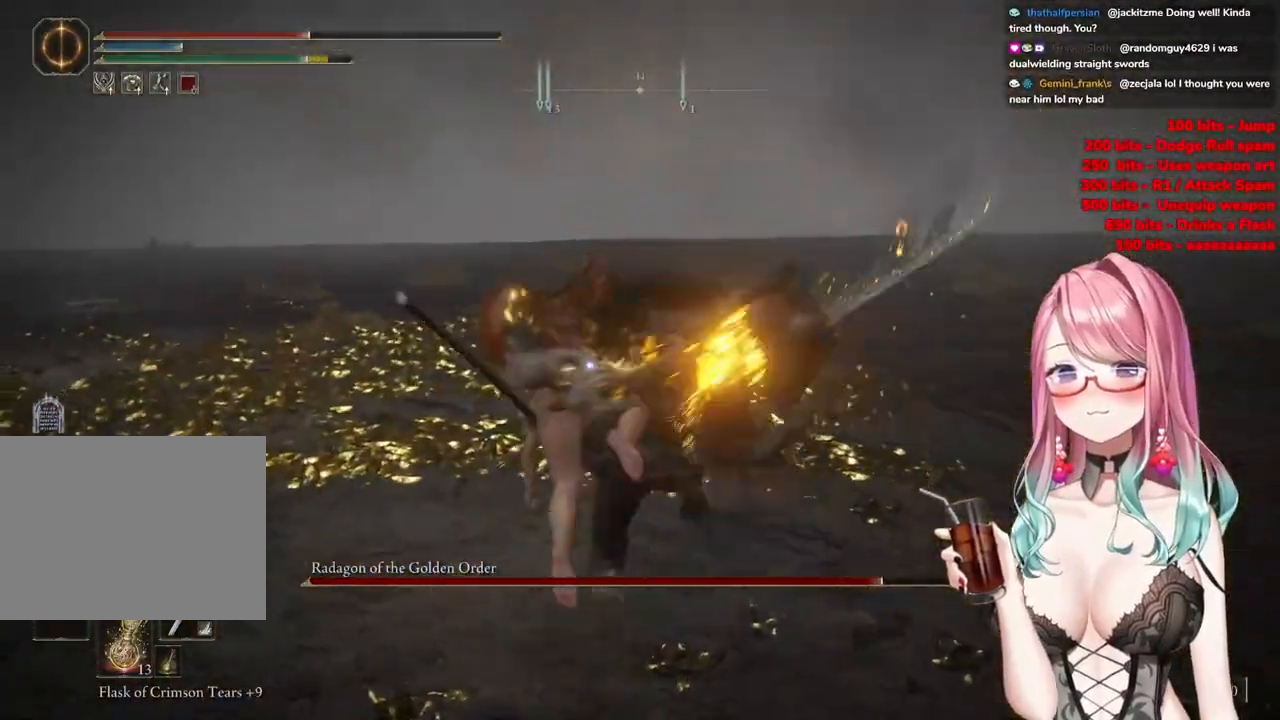
{"buttons": [], "left_stick": "up", "right_stick": "center", "events": []}
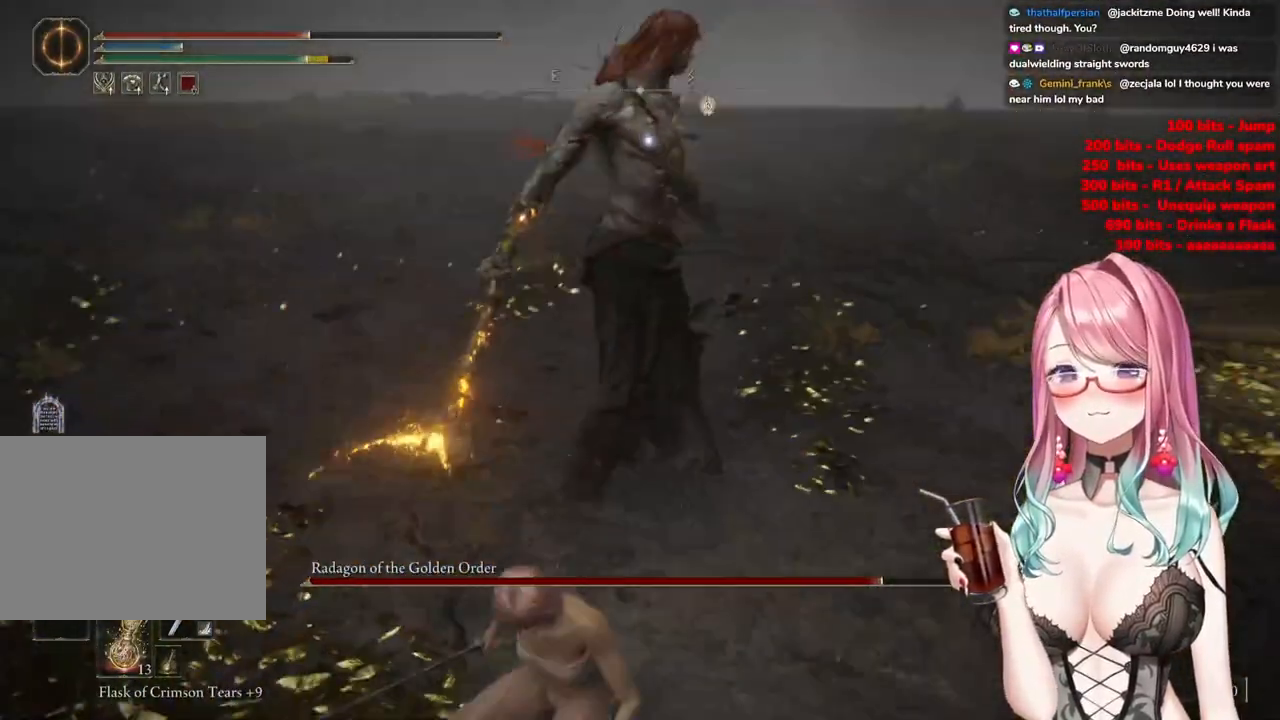
{"buttons": [], "left_stick": "up", "right_stick": "center", "events": []}
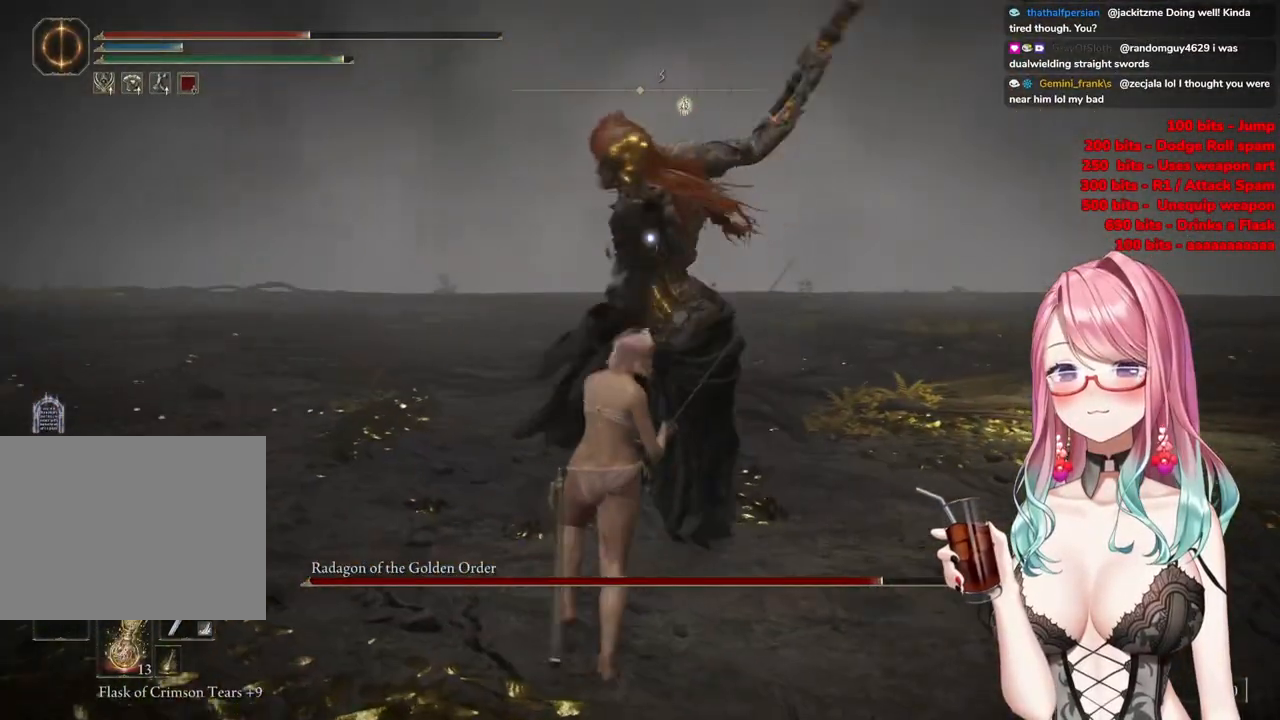
{"buttons": [], "left_stick": "up", "right_stick": "center", "events": [[267, "CIRCLE", "down"], [351, "CIRCLE", "up"]]}
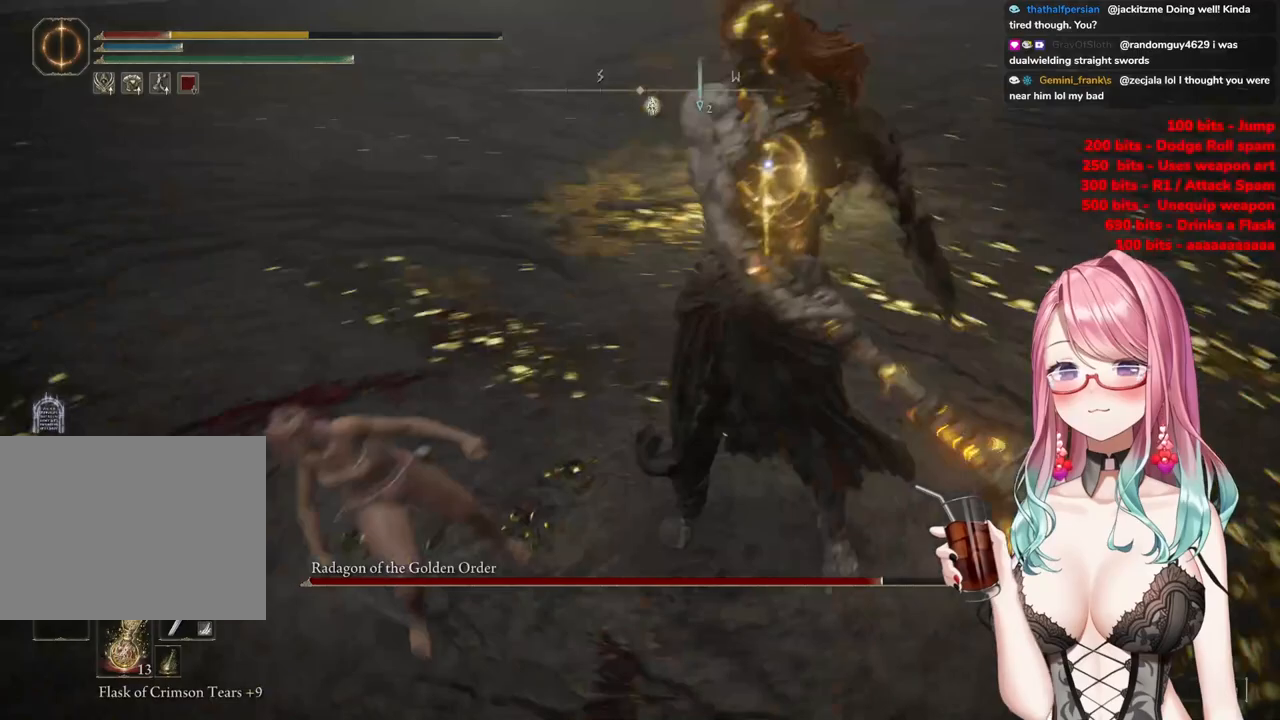
{"buttons": [], "left_stick": "up", "right_stick": "center", "events": [[233, "CIRCLE", "down"], [300, "CIRCLE", "up"], [400, "CIRCLE", "down"], [500, "CIRCLE", "up"]]}